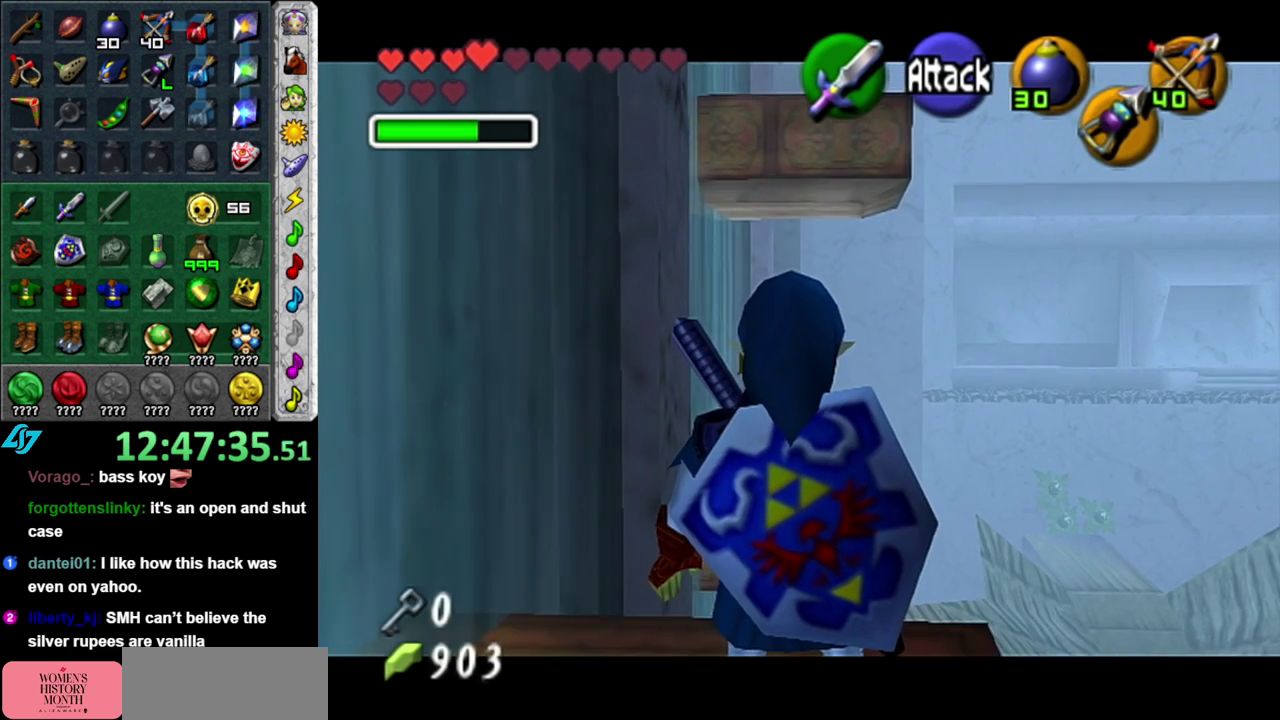
Gameplay with a controller (Nintendo layout); each line is a JSON object with the inputs held at the frame after it. "events" lists button and stick changes between this image and that frame as [ms after this image, input, new state], when the widget could be followed in between. This overlay highlights the sticks when they move; stick clicks (L3 R3) are not distinguishable. Not read: L3 R2 R3 Y other_buttons.
{"buttons": ["L1"], "left_stick": "center", "right_stick": "center", "events": []}
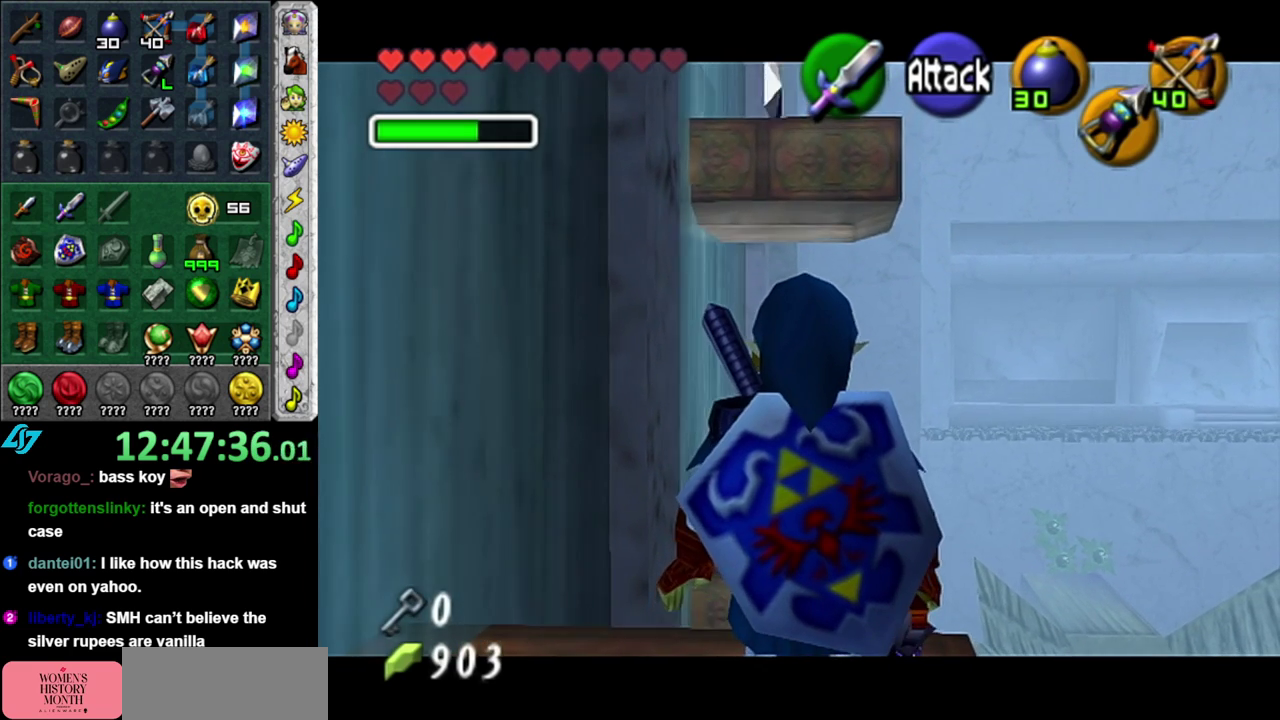
{"buttons": ["L1"], "left_stick": "center", "right_stick": "center", "events": []}
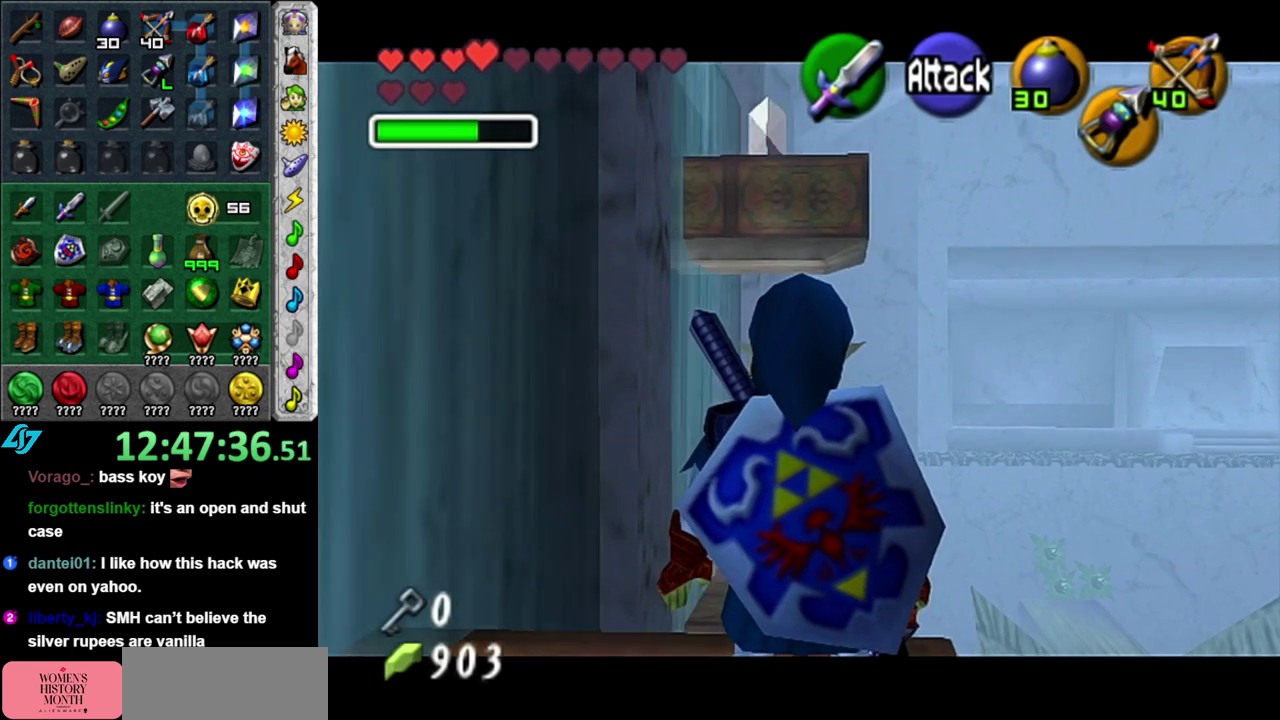
{"buttons": ["L1"], "left_stick": "center", "right_stick": "center", "events": []}
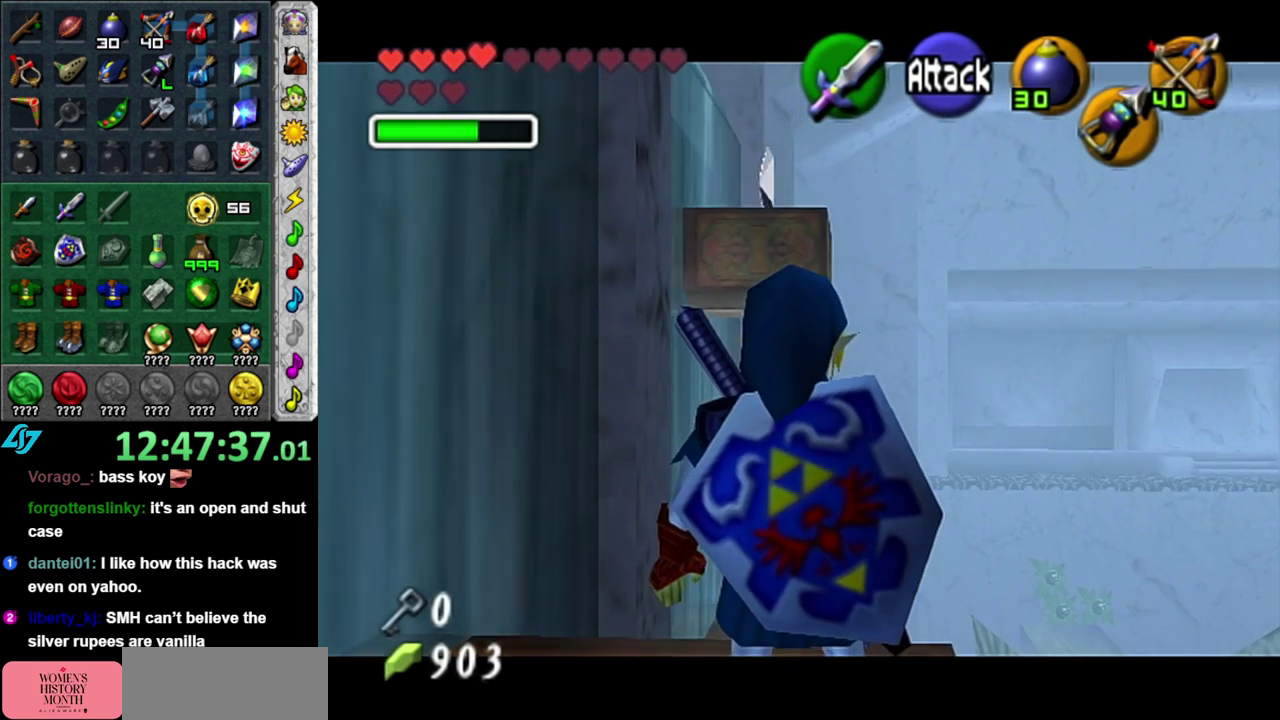
{"buttons": ["L1"], "left_stick": "center", "right_stick": "center", "events": []}
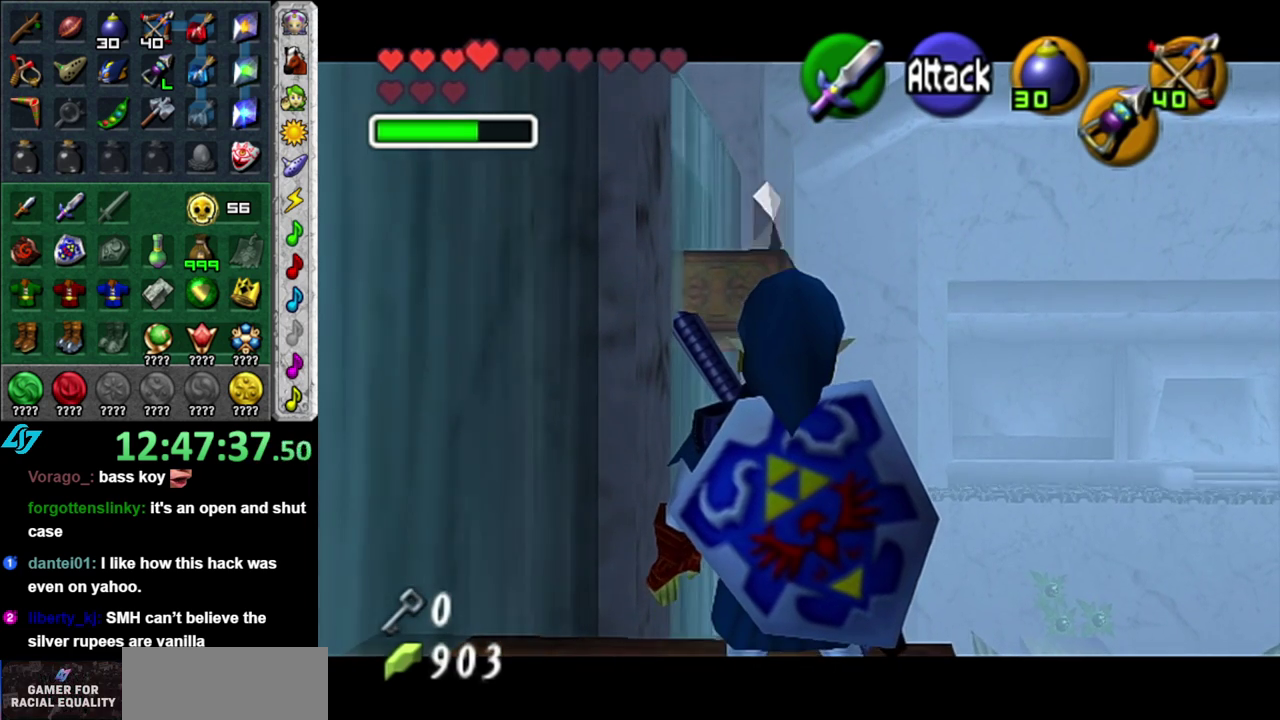
{"buttons": ["L1"], "left_stick": "center", "right_stick": "center", "events": []}
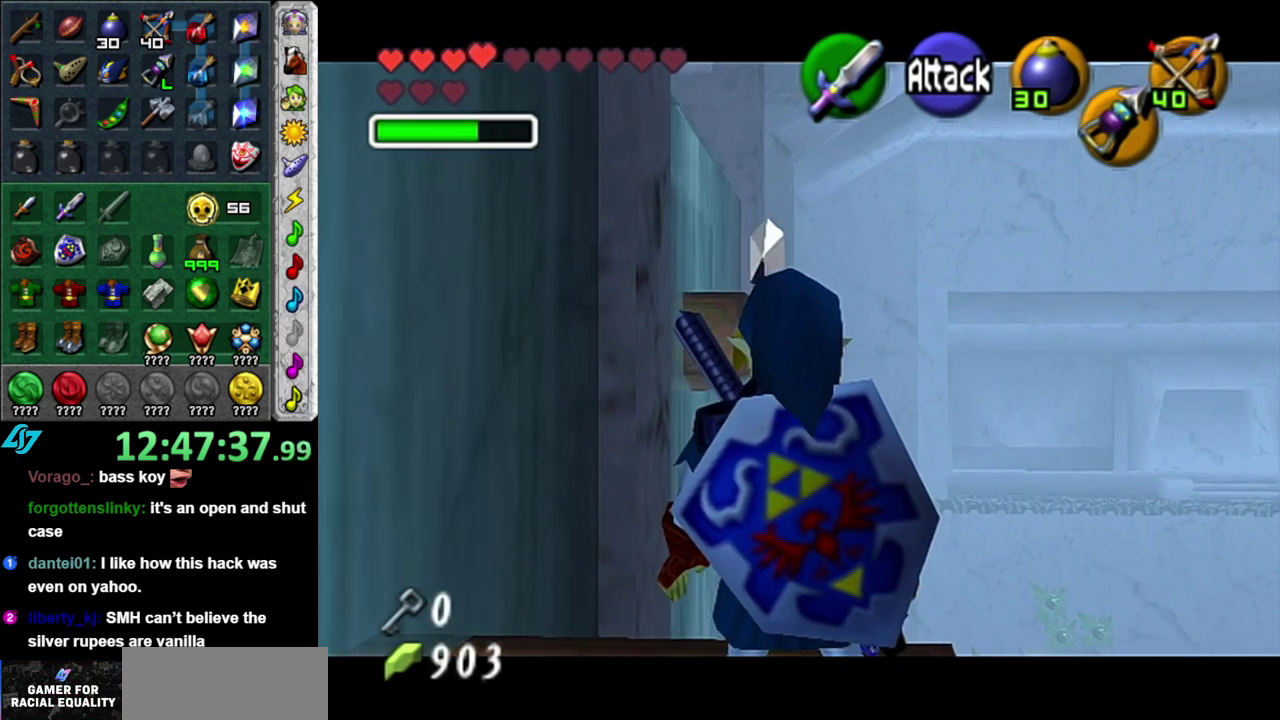
{"buttons": [], "left_stick": "center", "right_stick": "center", "events": [[50, "L1", "up"]]}
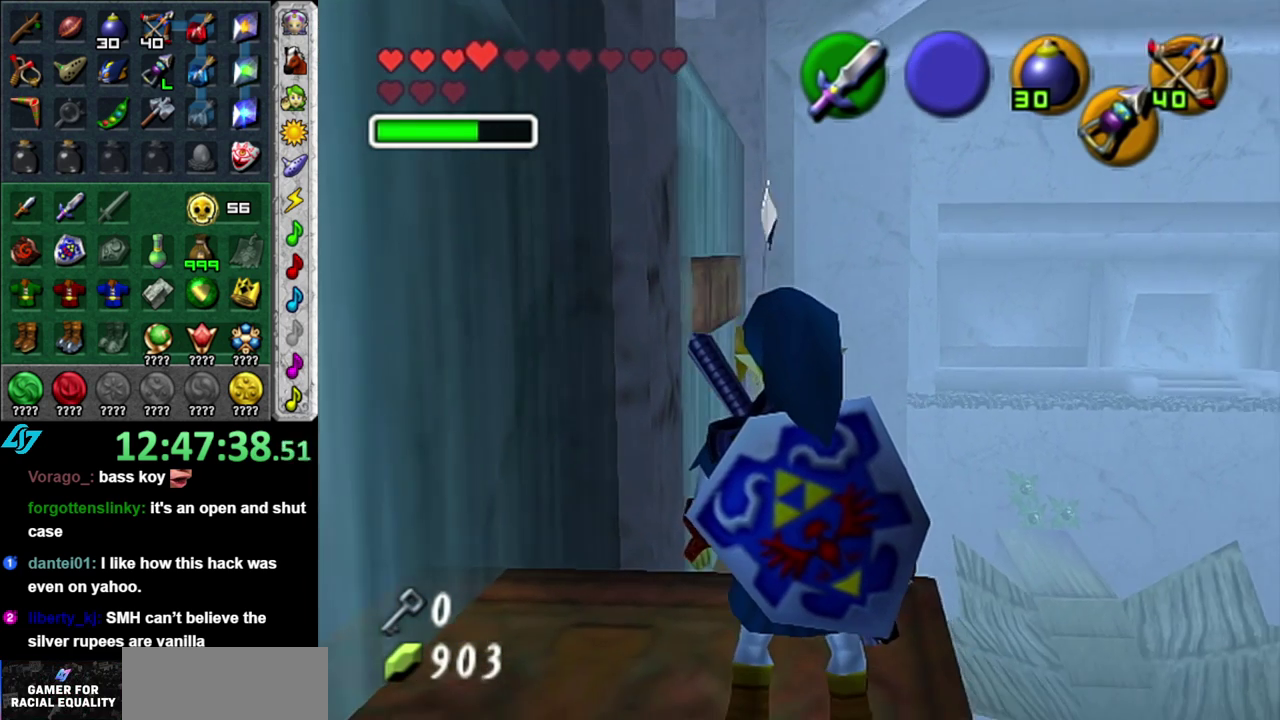
{"buttons": [], "left_stick": "center", "right_stick": "center", "events": []}
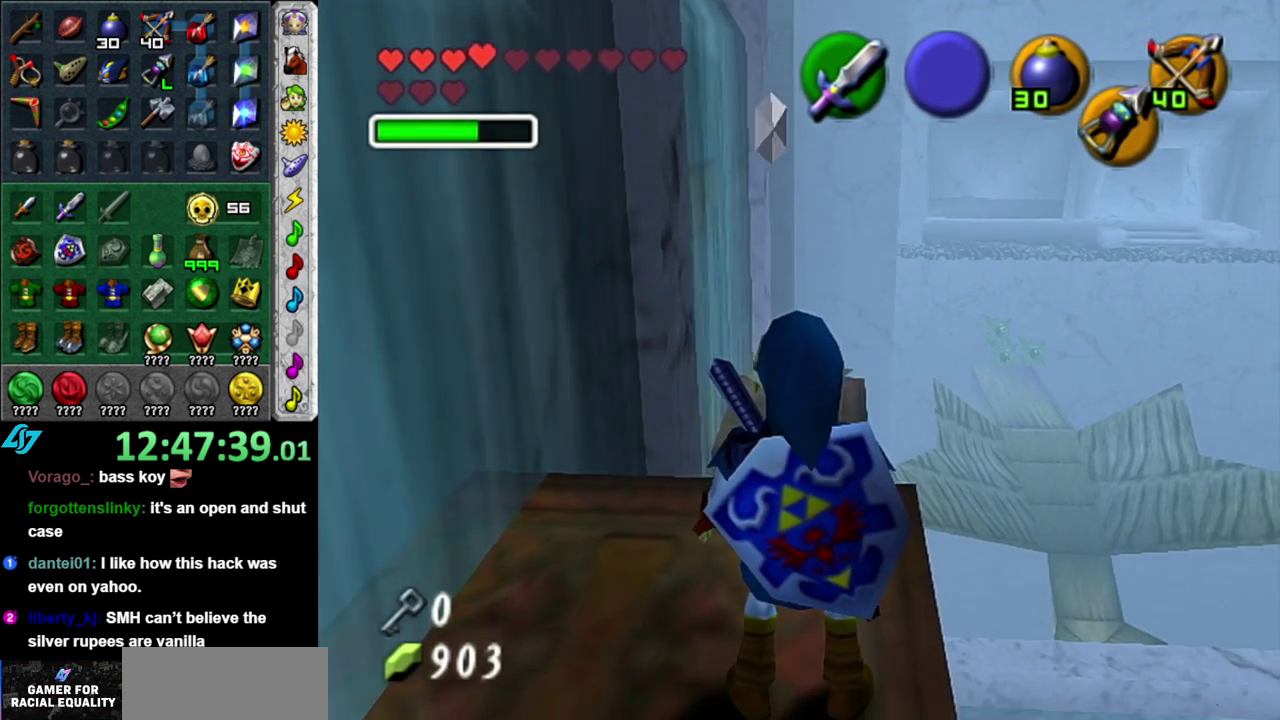
{"buttons": [], "left_stick": "center", "right_stick": "center", "events": []}
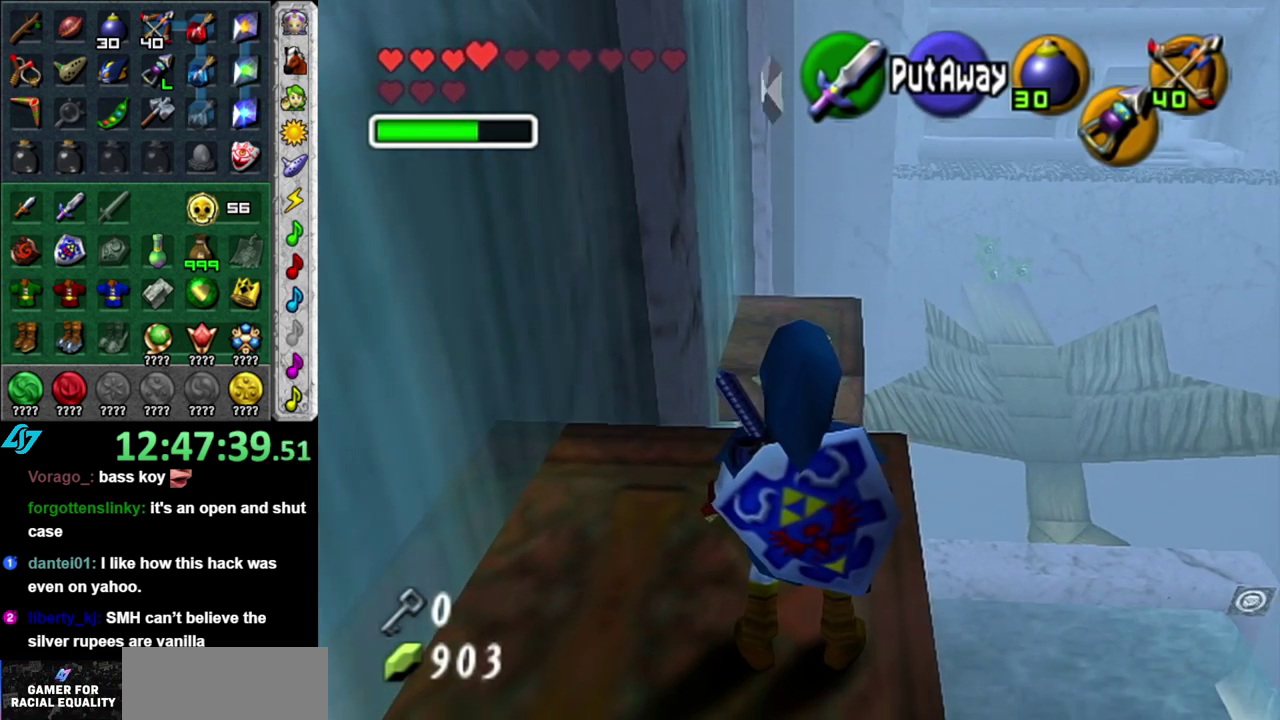
{"buttons": [], "left_stick": "center", "right_stick": "center", "events": []}
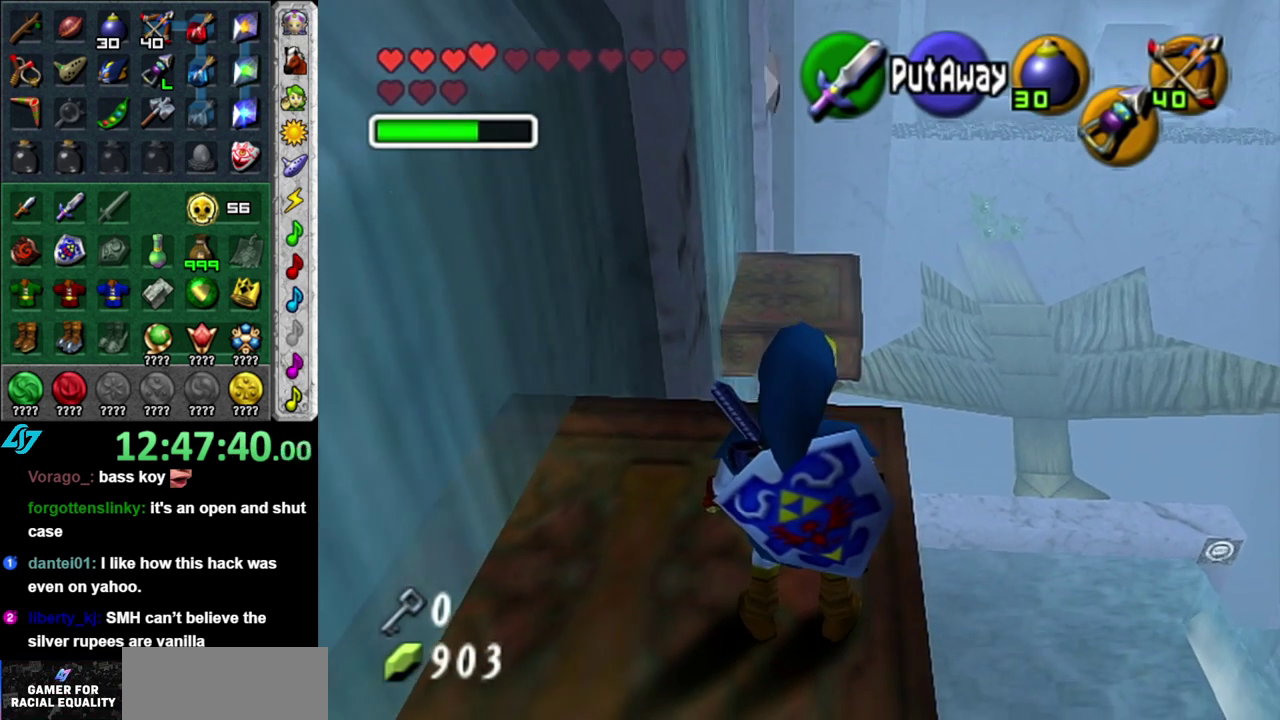
{"buttons": [], "left_stick": "center", "right_stick": "center", "events": []}
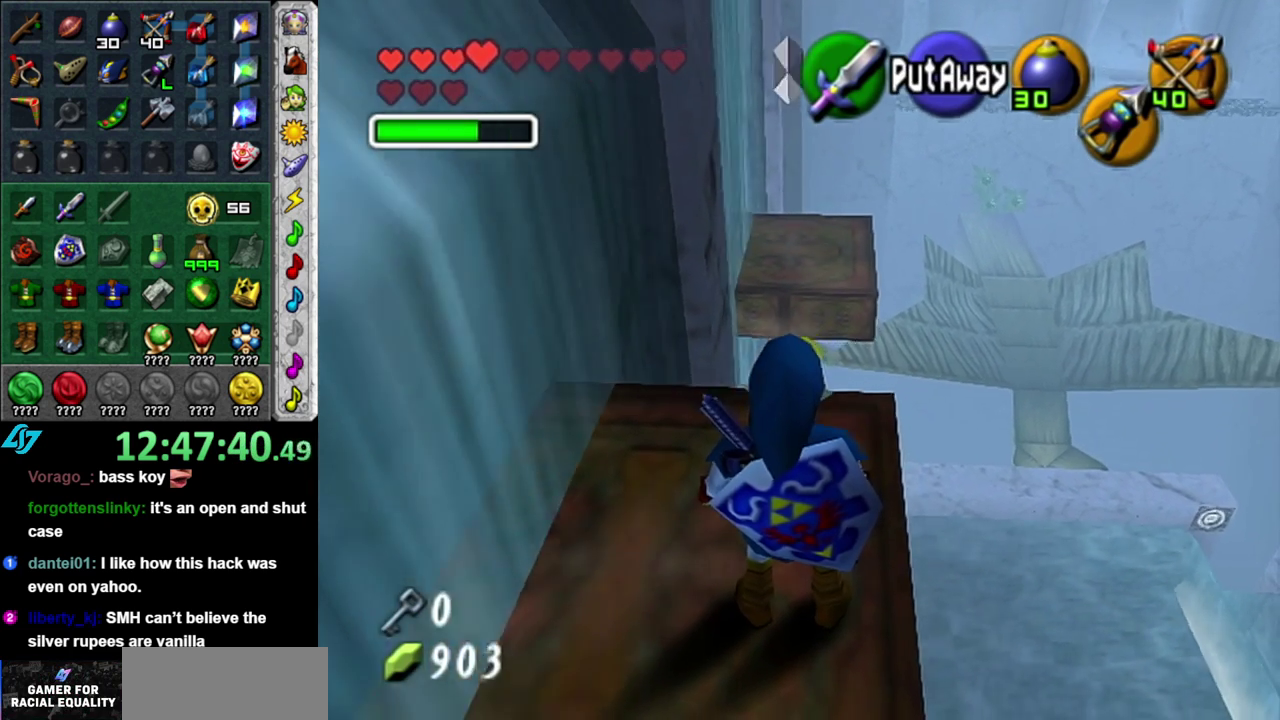
{"buttons": [], "left_stick": "up-right", "right_stick": "center", "events": [[450, "left_stick", "up-right"]]}
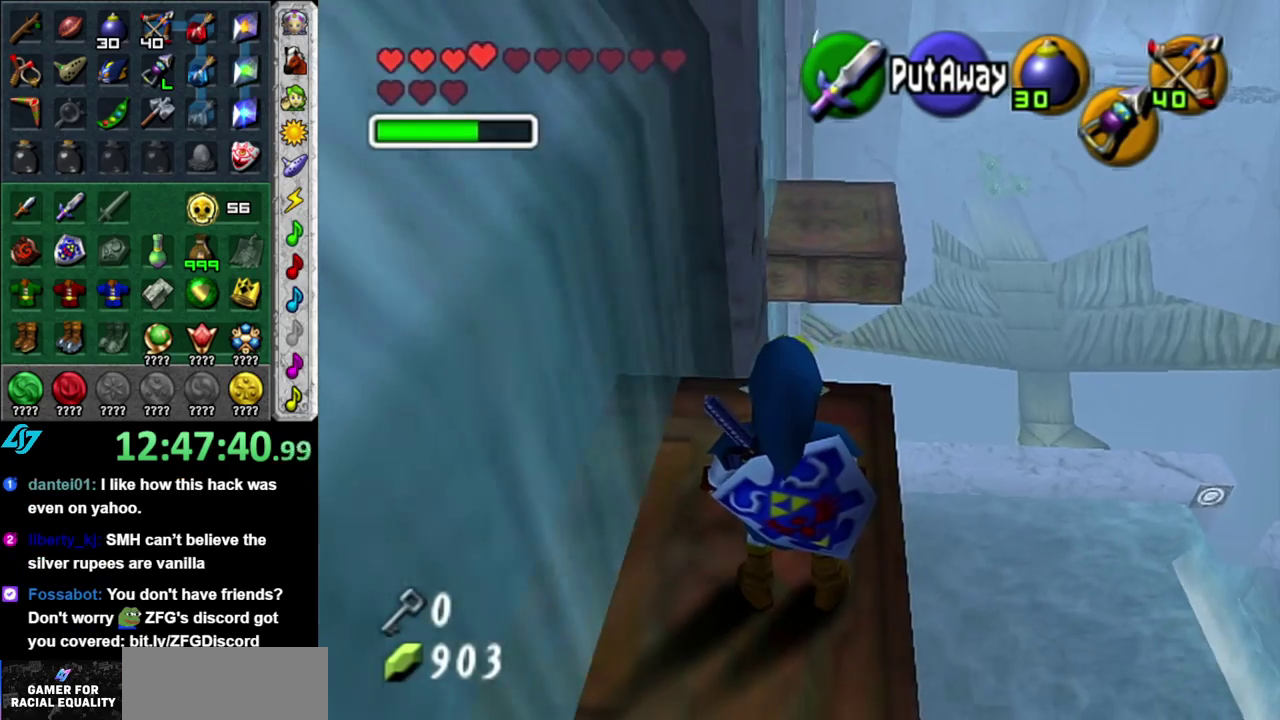
{"buttons": ["A"], "left_stick": "up", "right_stick": "center", "events": [[83, "left_stick", "up"], [250, "A", "down"]]}
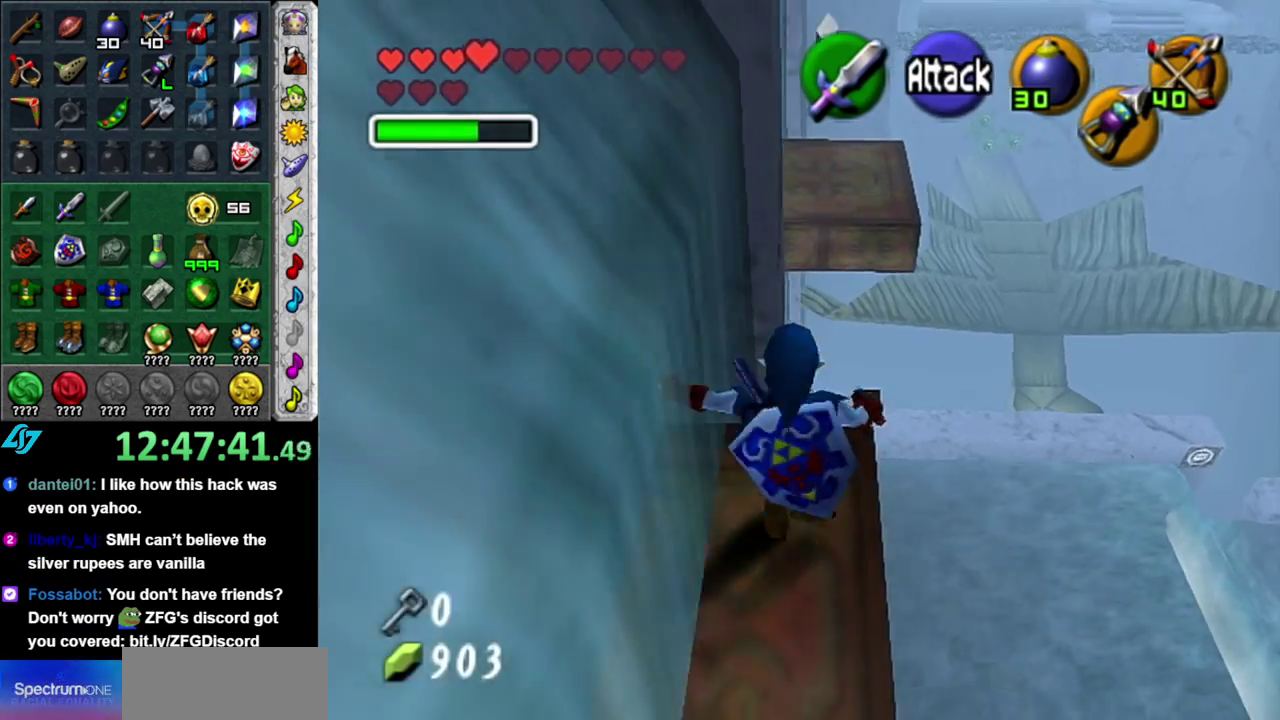
{"buttons": ["A"], "left_stick": "up", "right_stick": "center", "events": []}
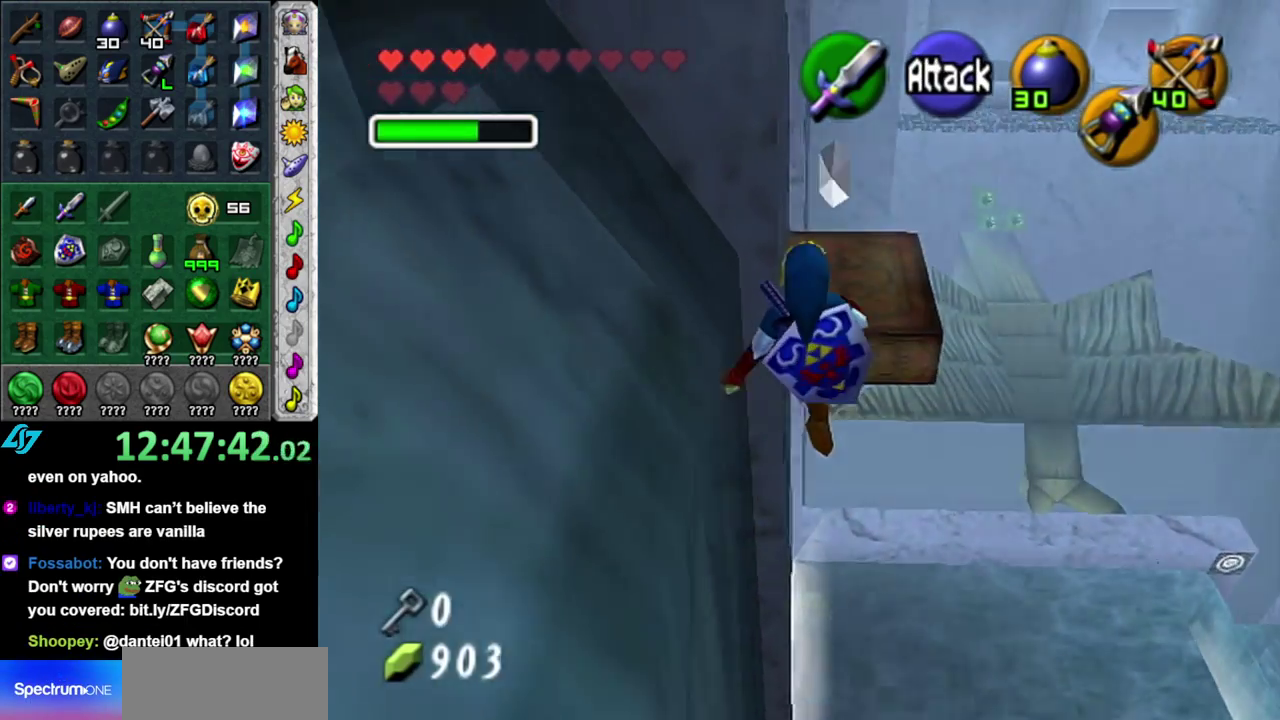
{"buttons": ["A"], "left_stick": "left", "right_stick": "center", "events": [[150, "left_stick", "up-left"], [450, "left_stick", "left"]]}
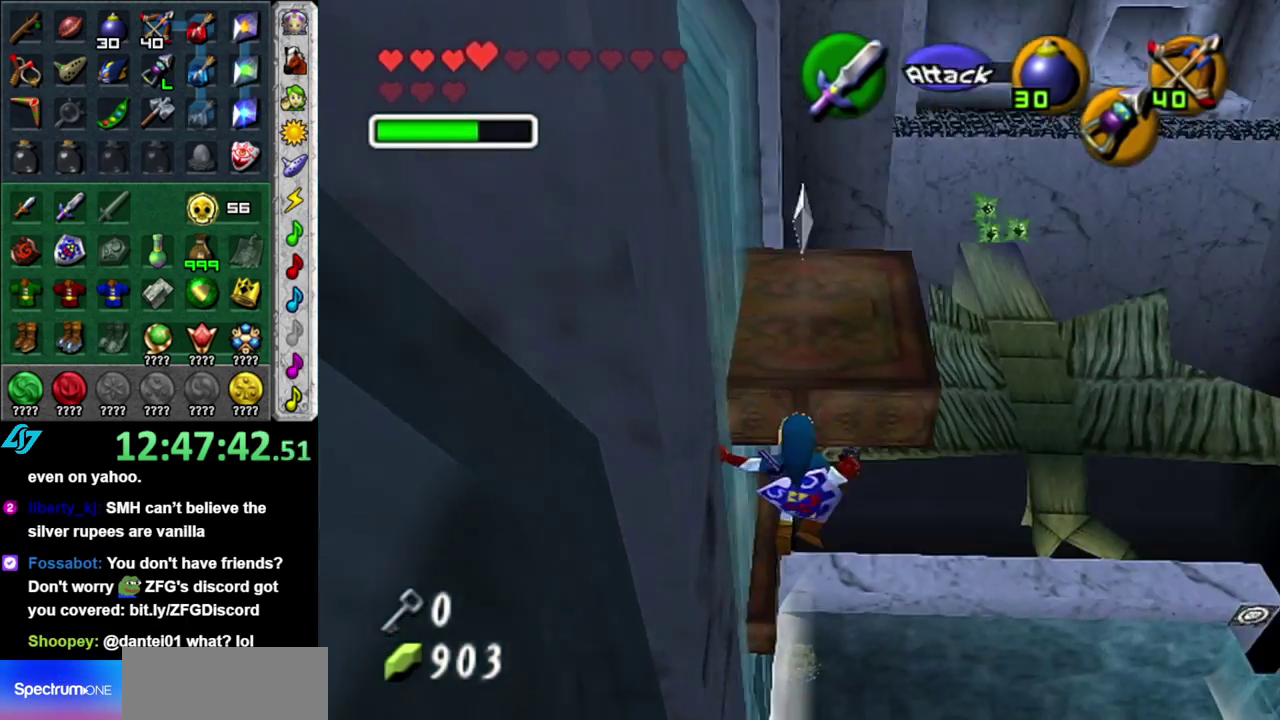
{"buttons": ["A", "B"], "left_stick": "up-left", "right_stick": "center", "events": [[83, "B", "down"], [400, "left_stick", "up-left"]]}
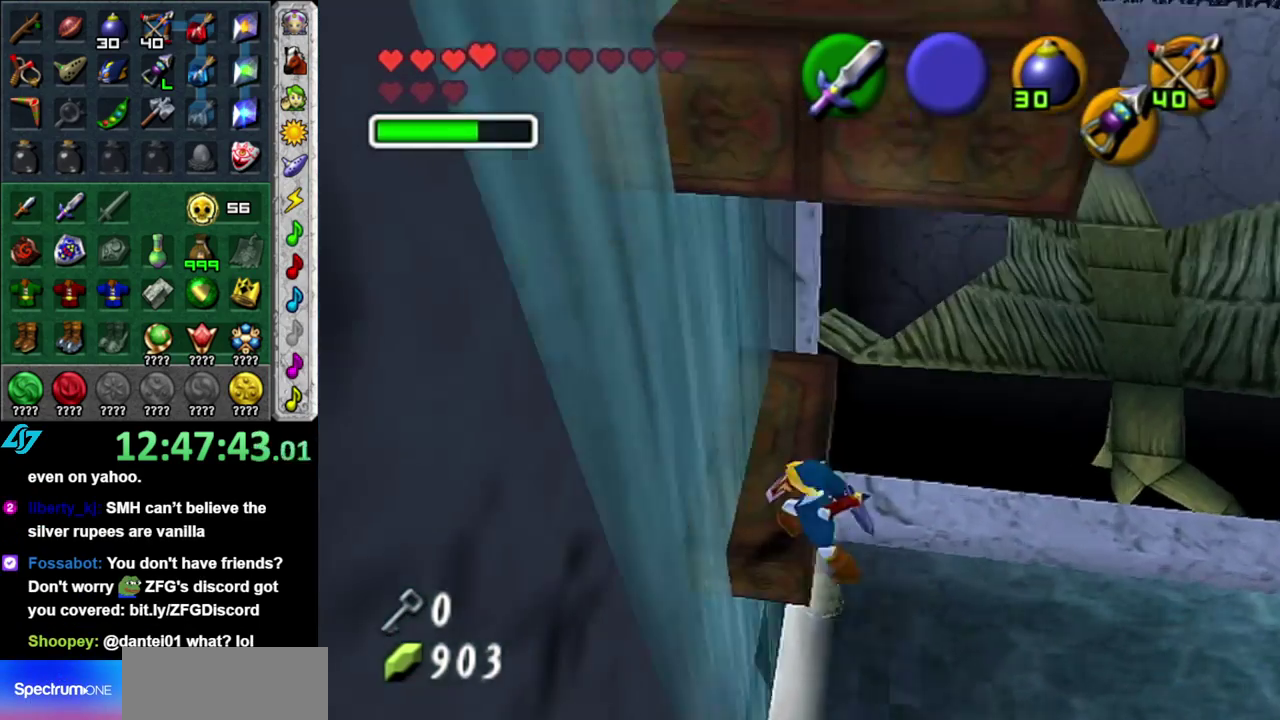
{"buttons": [], "left_stick": "up", "right_stick": "center", "events": [[17, "left_stick", "up"], [83, "B", "up"], [117, "A", "up"], [150, "left_stick", "center"], [467, "left_stick", "up"]]}
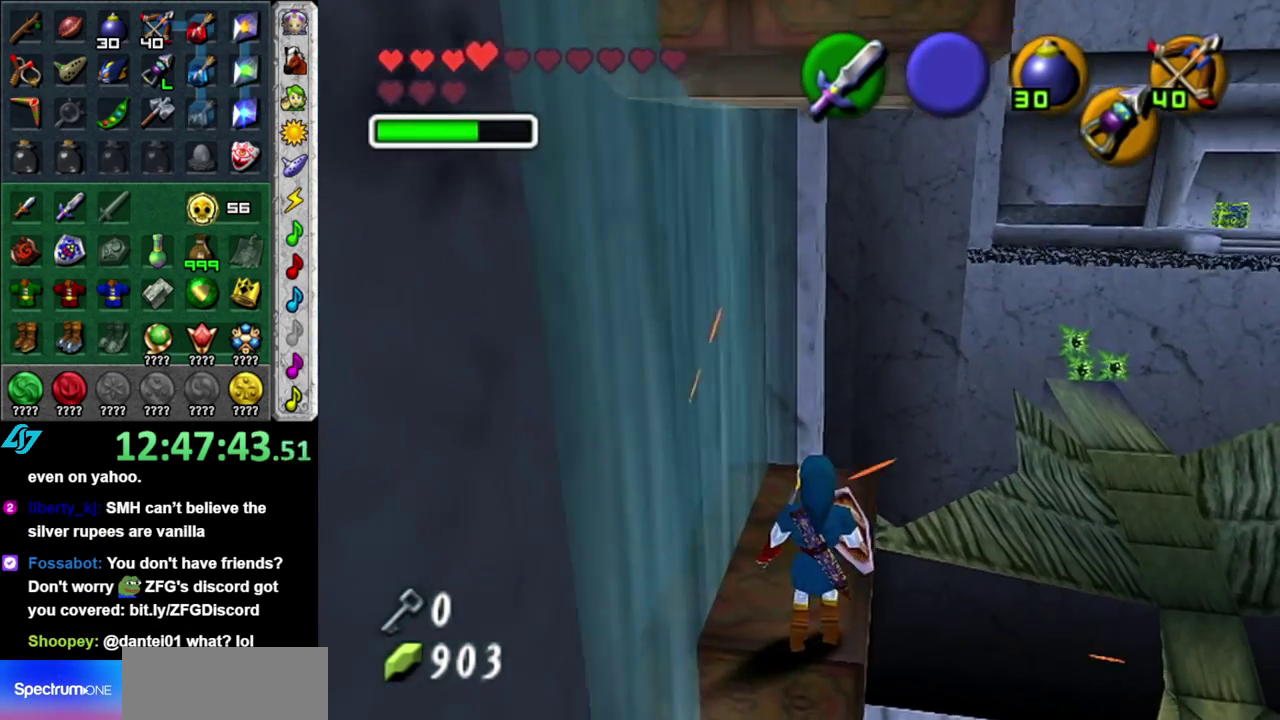
{"buttons": [], "left_stick": "center", "right_stick": "center", "events": [[117, "left_stick", "up-left"], [233, "left_stick", "center"]]}
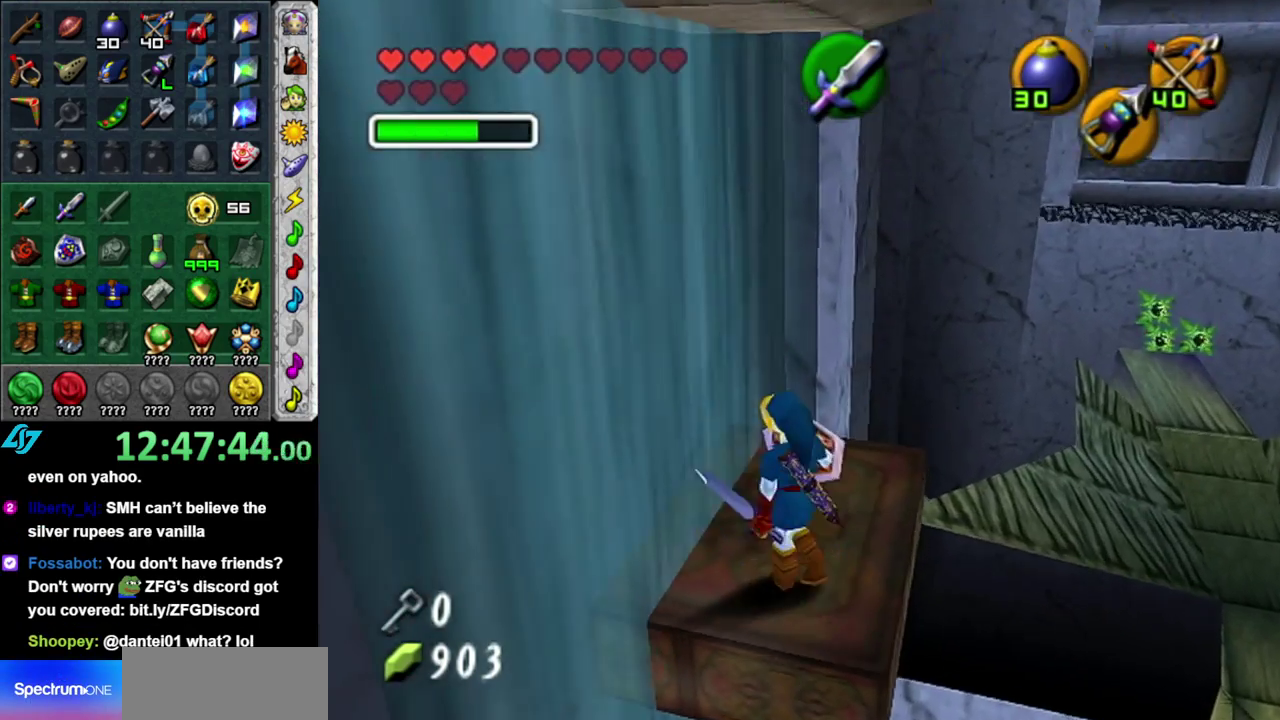
{"buttons": [], "left_stick": "center", "right_stick": "center", "events": [[183, "left_stick", "up-right"], [400, "left_stick", "center"]]}
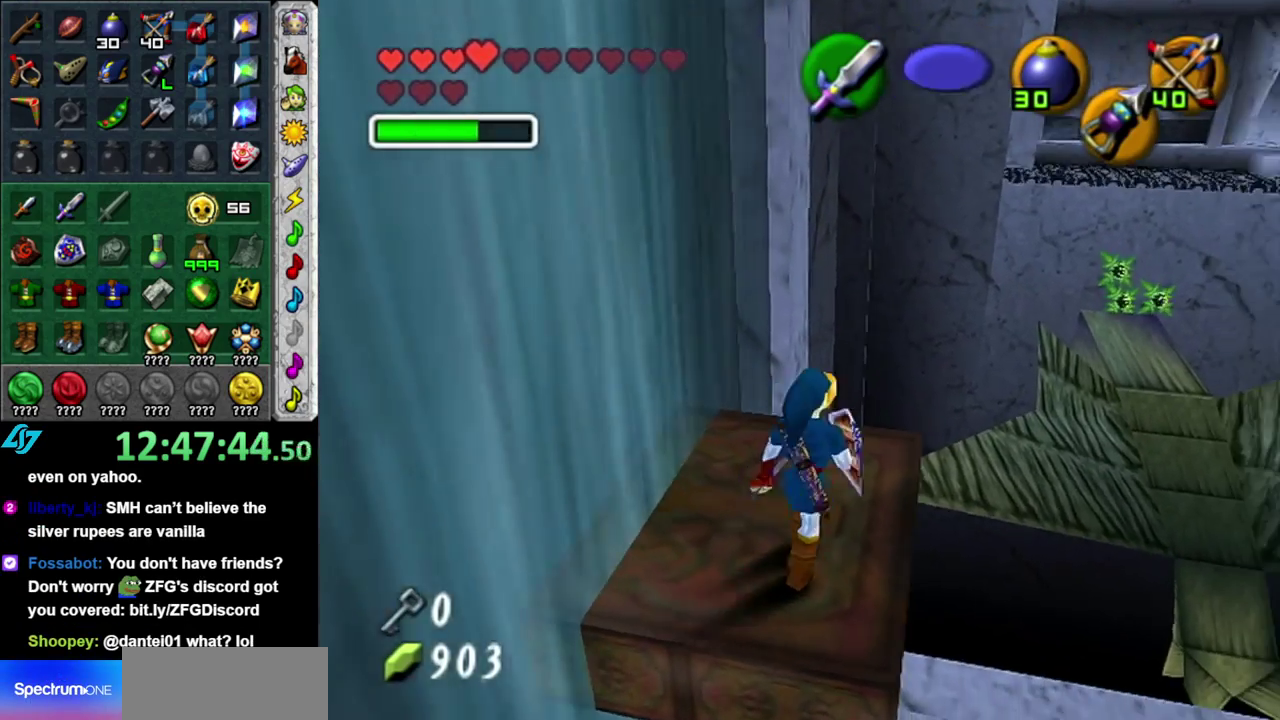
{"buttons": ["L1"], "left_stick": "center", "right_stick": "center", "events": [[200, "left_stick", "left"], [300, "L1", "down"], [300, "left_stick", "center"]]}
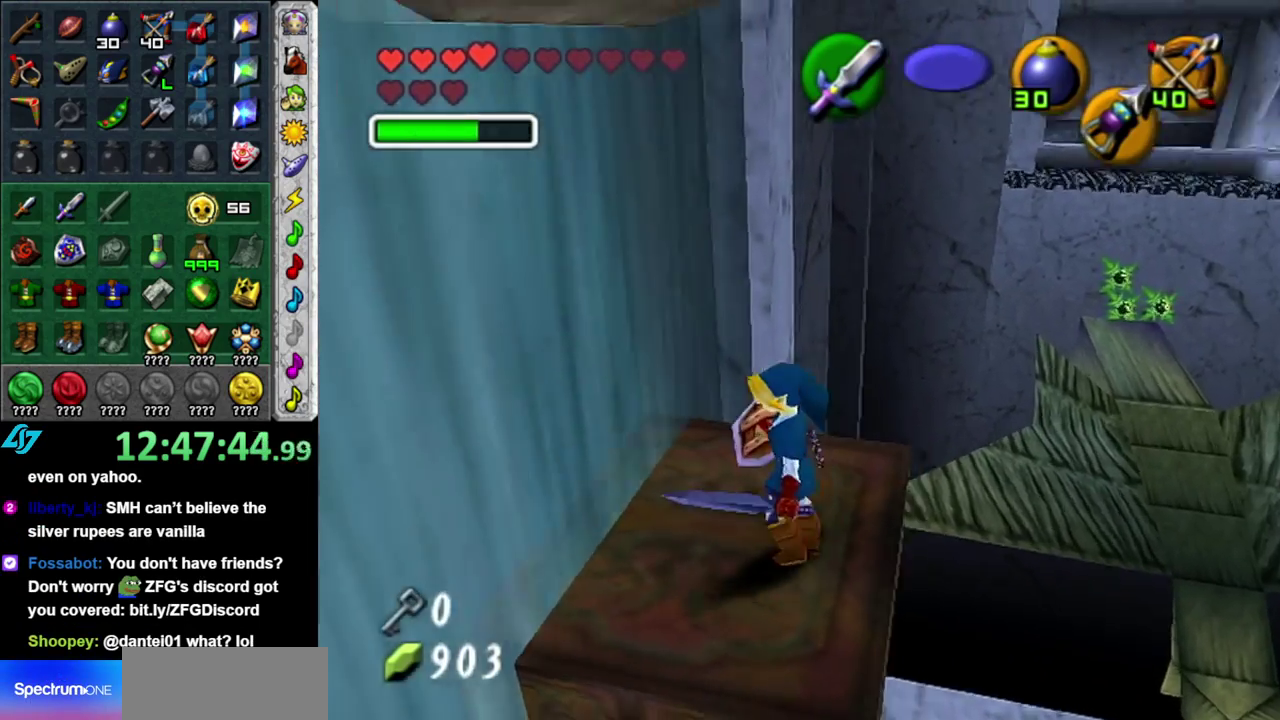
{"buttons": [], "left_stick": "center", "right_stick": "center", "events": [[83, "L1", "up"]]}
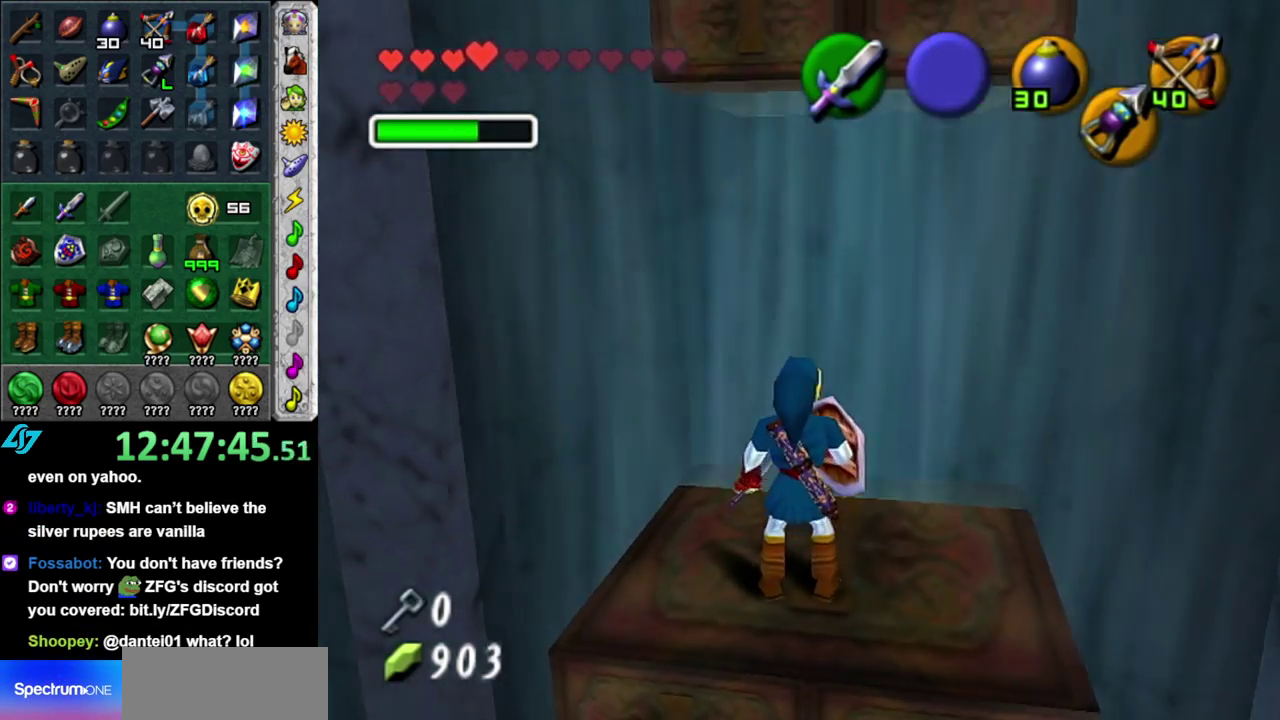
{"buttons": [], "left_stick": "up", "right_stick": "center"}
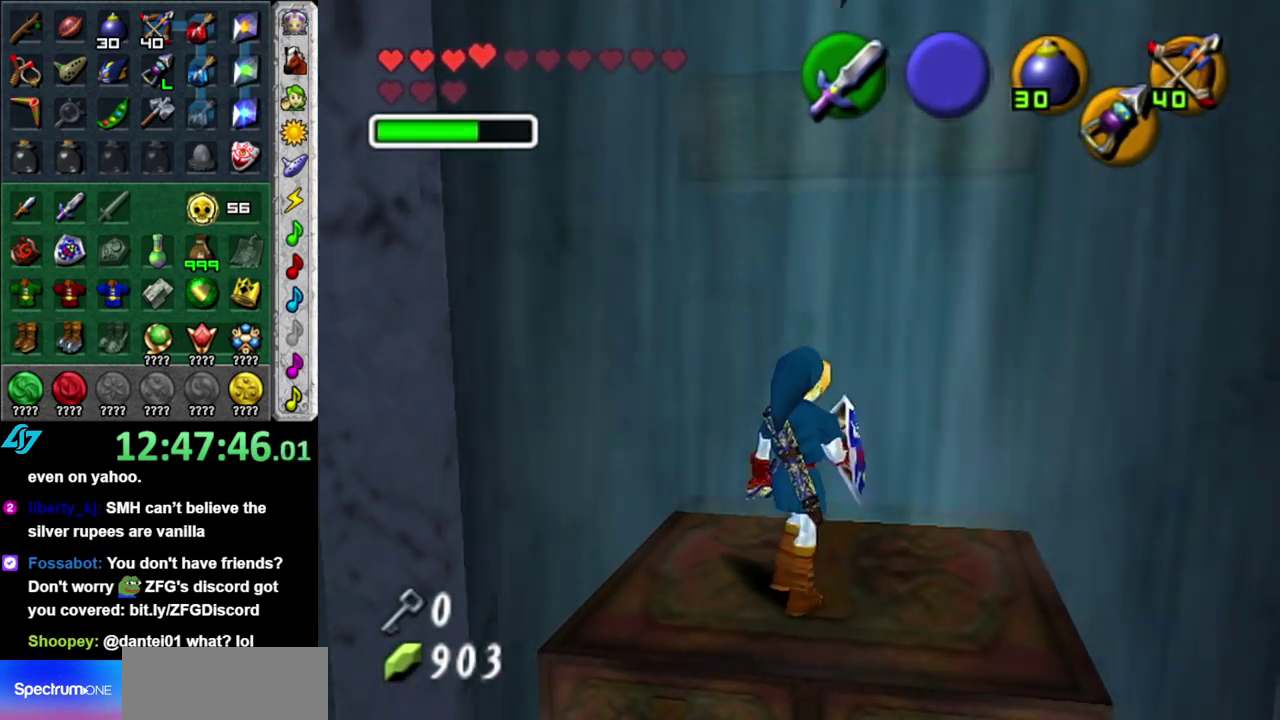
{"buttons": [], "left_stick": "center", "right_stick": "center"}
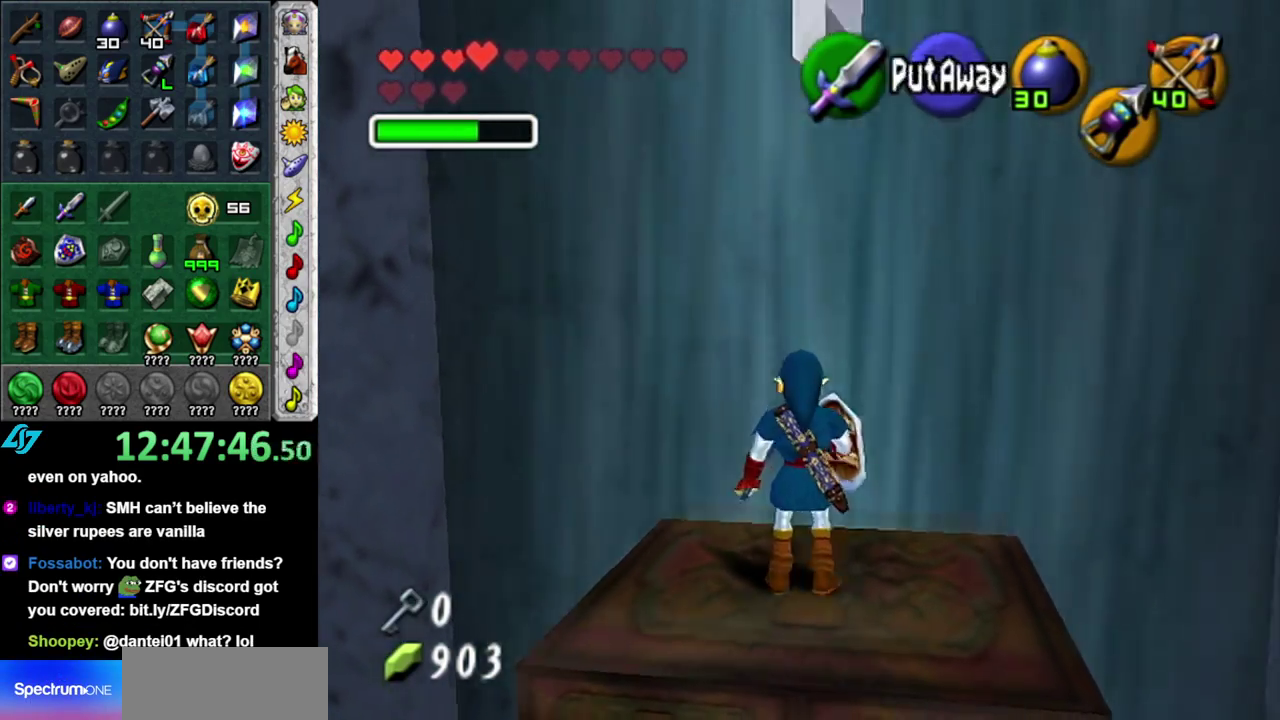
{"buttons": [], "left_stick": "center", "right_stick": "center", "events": []}
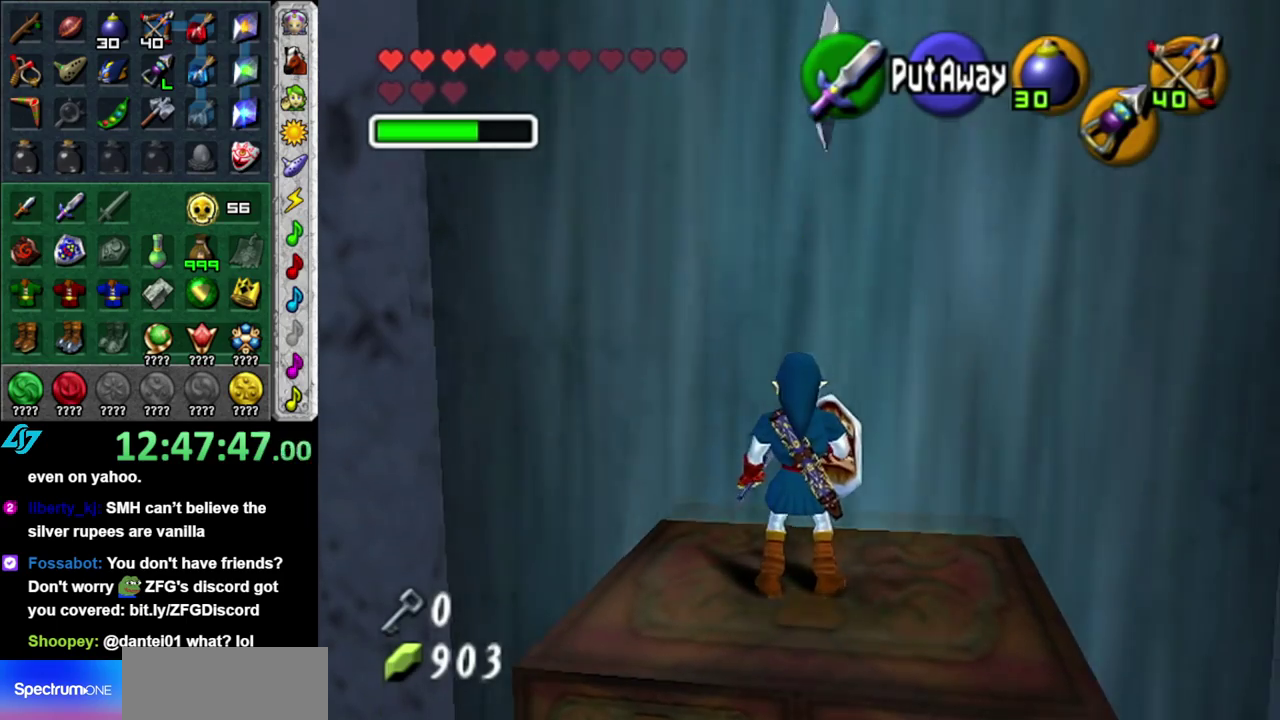
{"buttons": [], "left_stick": "center", "right_stick": "center", "events": []}
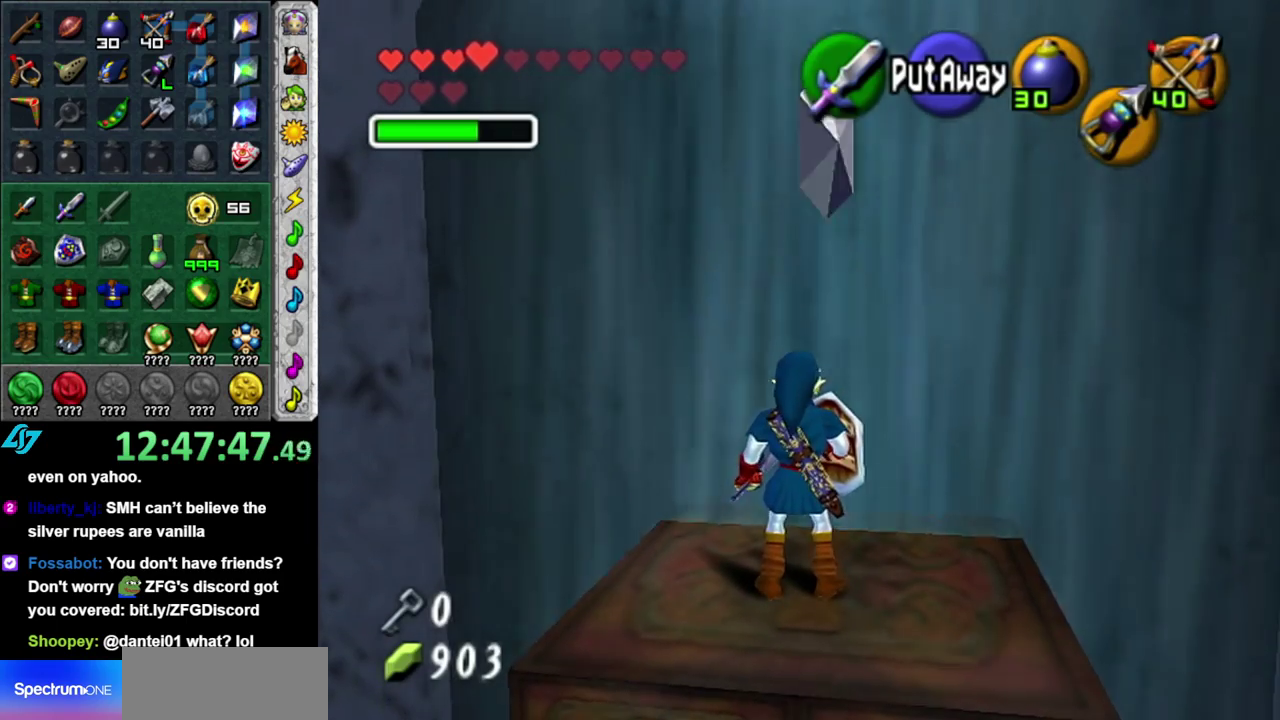
{"buttons": [], "left_stick": "center", "right_stick": "center", "events": []}
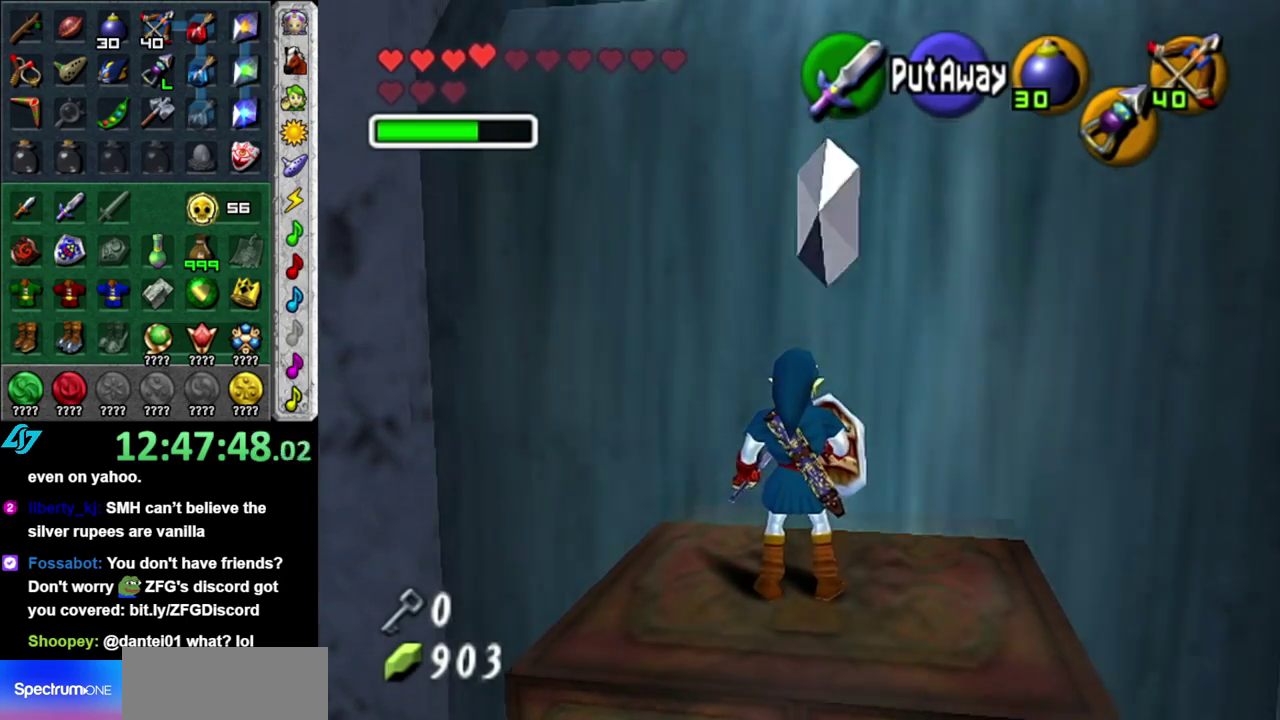
{"buttons": [], "left_stick": "up-right", "right_stick": "center", "events": [[333, "left_stick", "up-right"]]}
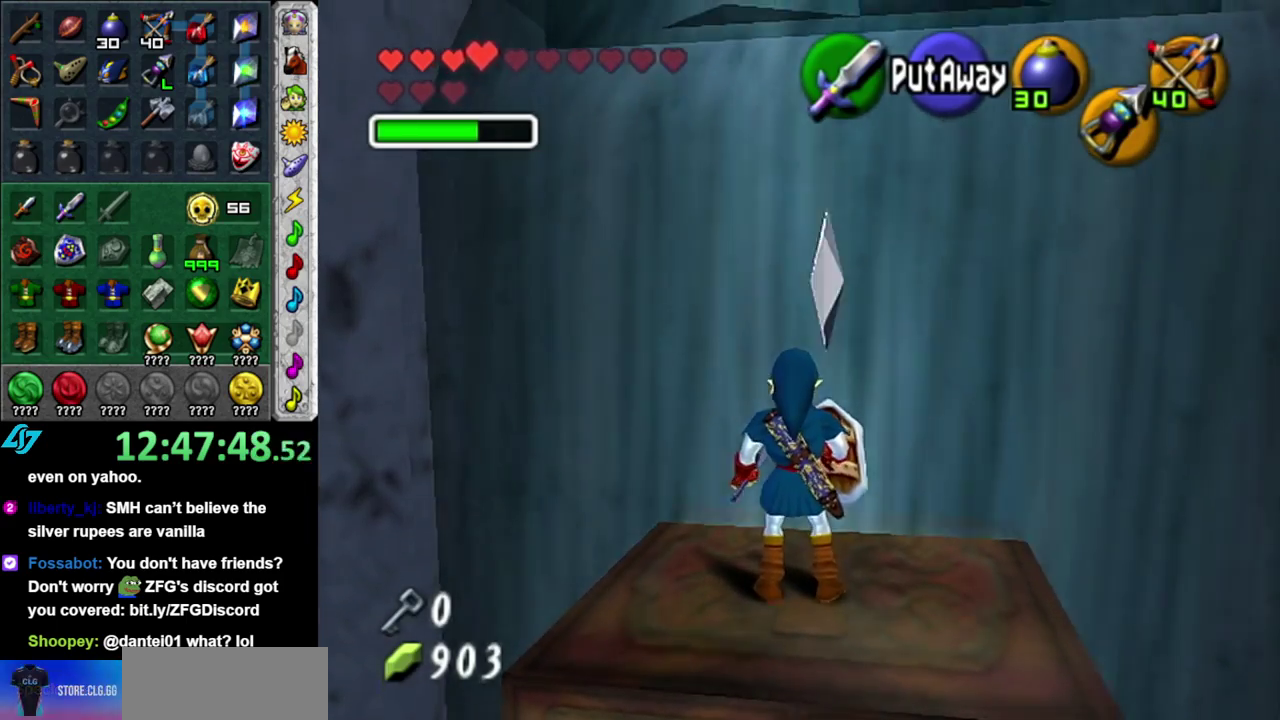
{"buttons": [], "left_stick": "center", "right_stick": "center", "events": [[83, "left_stick", "up"], [200, "left_stick", "center"]]}
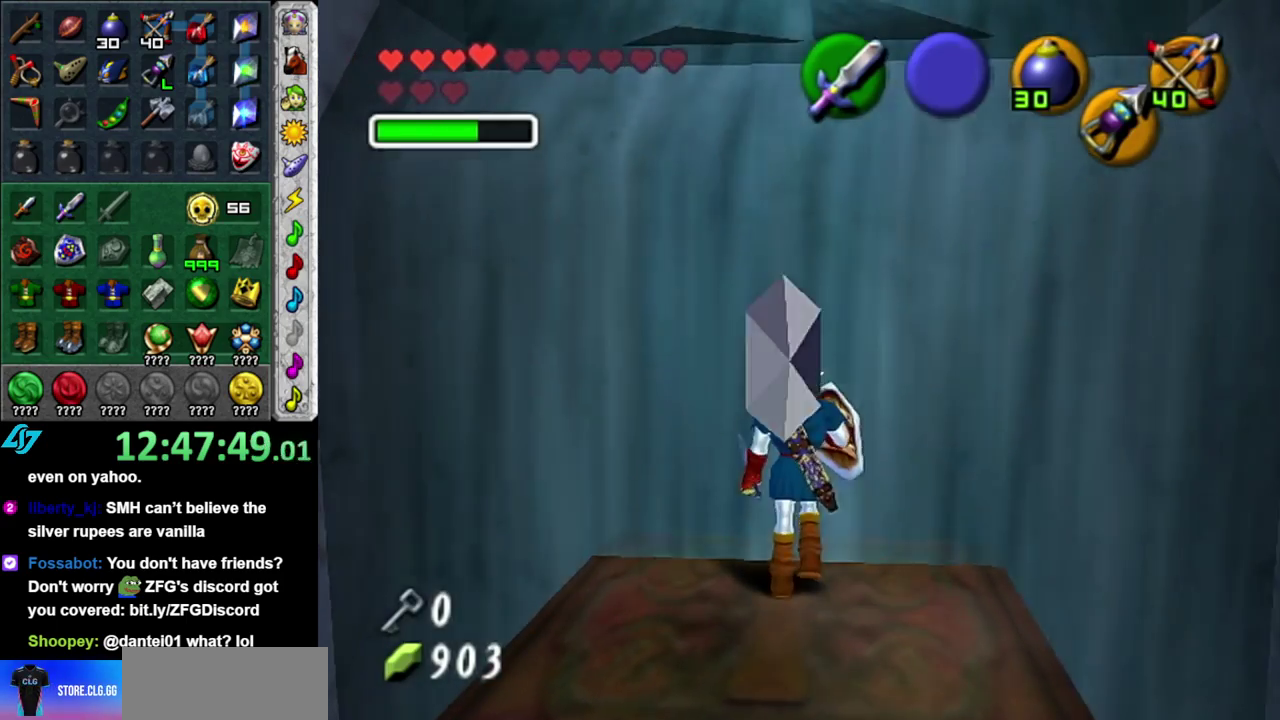
{"buttons": [], "left_stick": "center", "right_stick": "center", "events": [[150, "left_stick", "down"], [300, "left_stick", "center"]]}
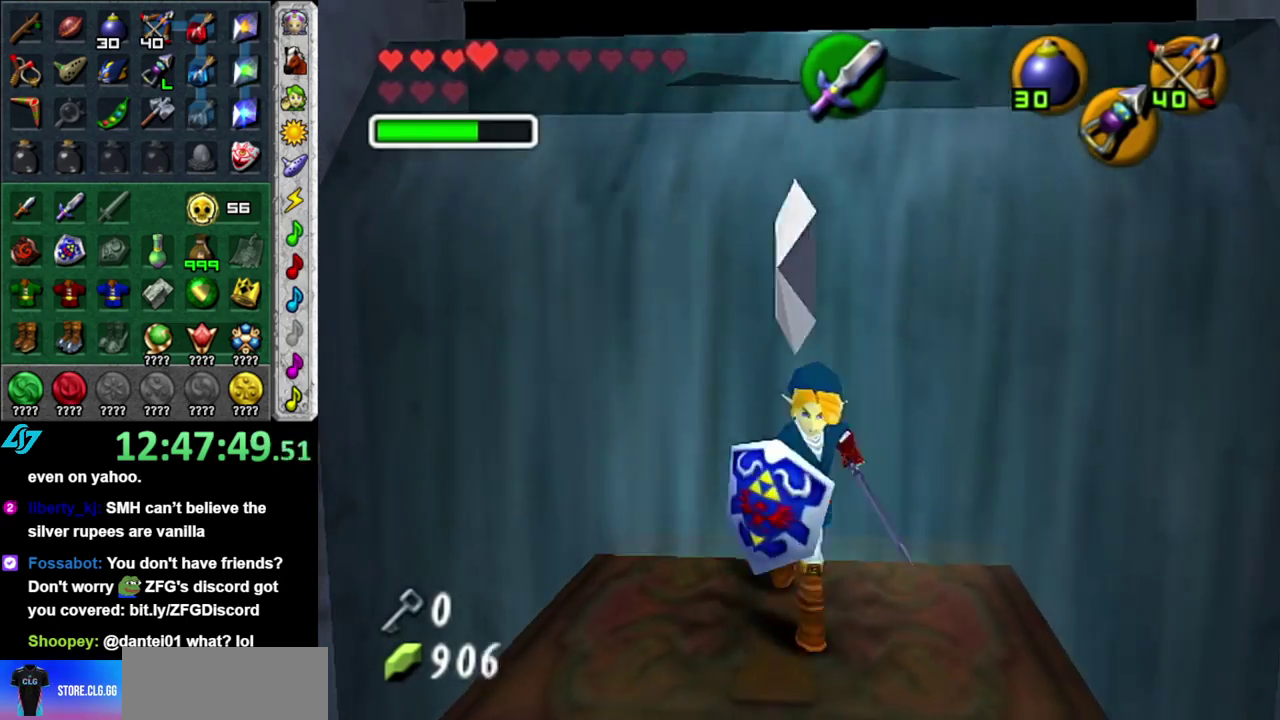
{"buttons": [], "left_stick": "center", "right_stick": "center", "events": [[183, "L1", "down"], [400, "L1", "up"]]}